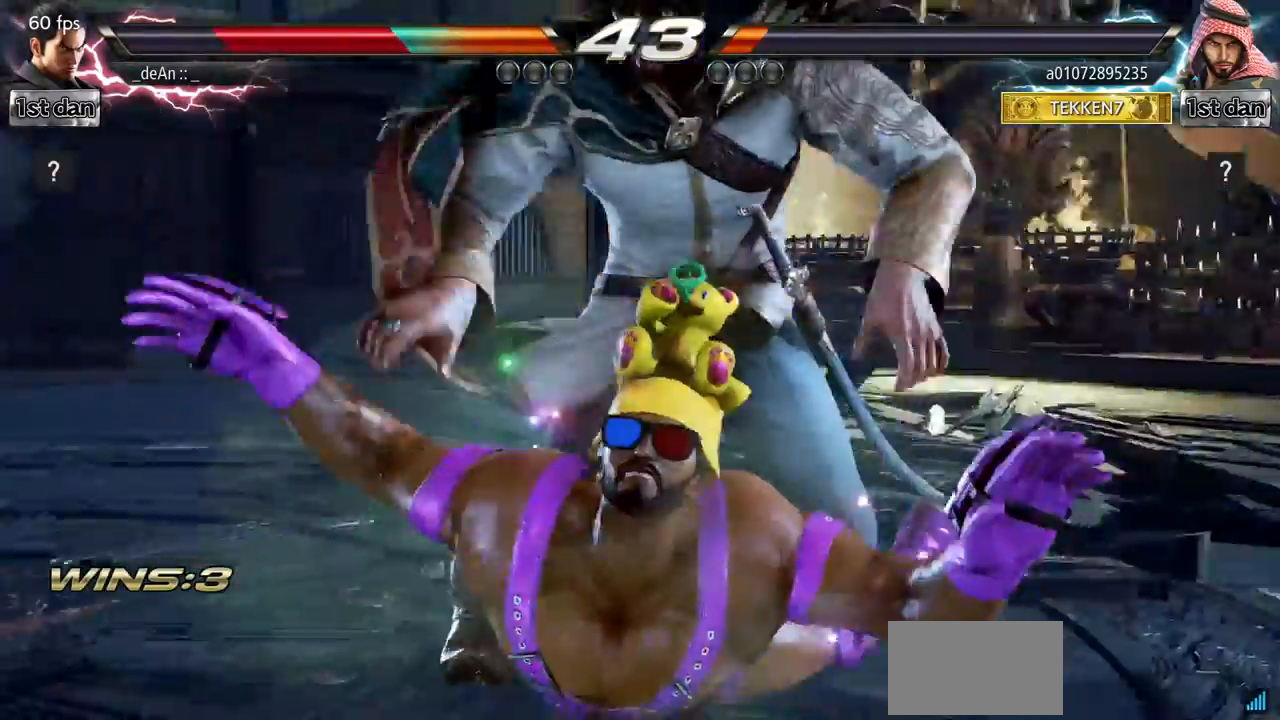
Gameplay with a controller (arcade stick); each line is a JSON object with the inputs held at the frame after it. "events" lists button and stick changes between this image and that frame as [ms after this image, input, new state], when the widget could be followed in between. Not read: L3 R3.
{"buttons": [], "left_stick": "left", "events": [[484, "left_stick", "left"]]}
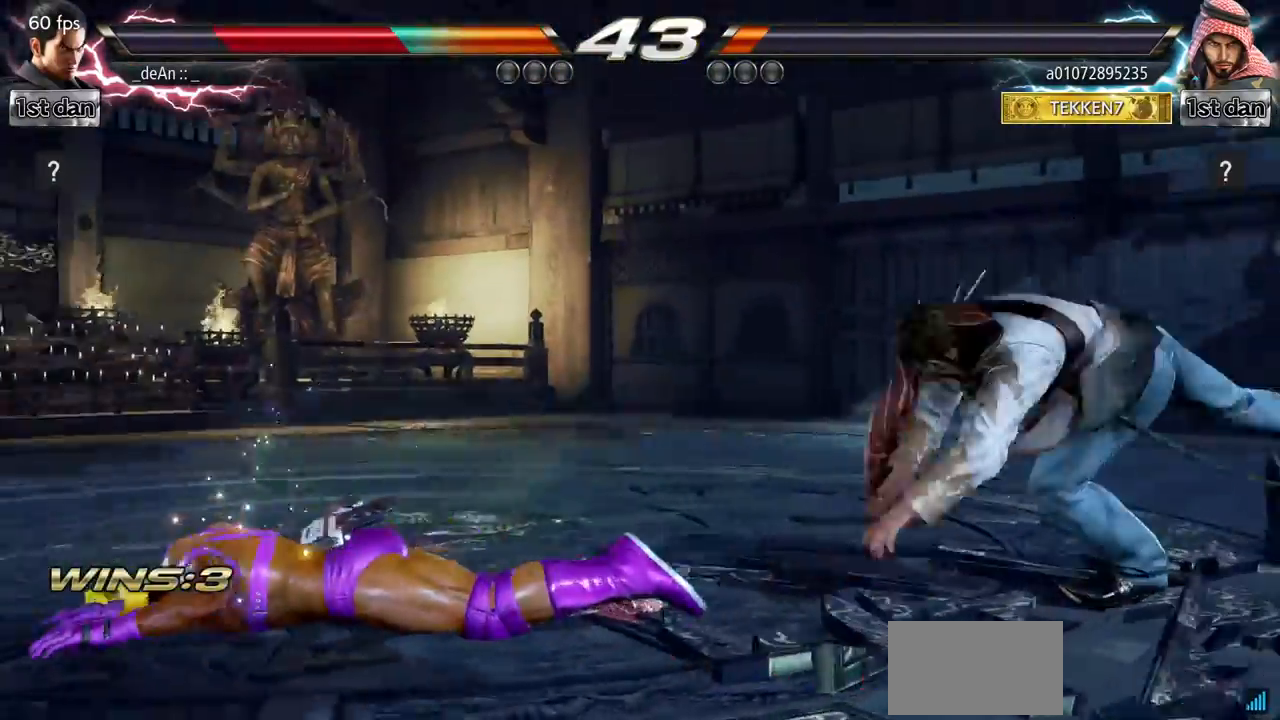
{"buttons": [], "left_stick": "left", "events": [[333, "SQUARE", "down"], [467, "SQUARE", "up"]]}
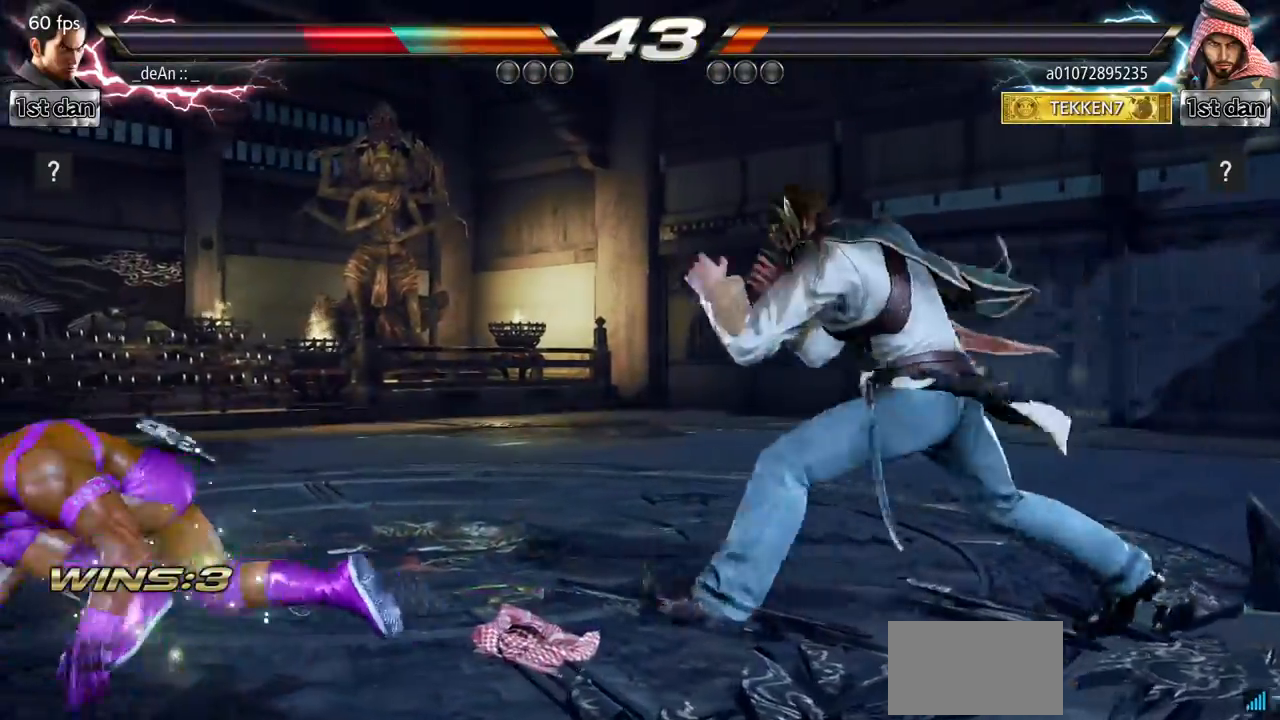
{"buttons": [], "left_stick": "left", "events": [[33, "SQUARE", "down"], [117, "left_stick", "center"], [184, "SQUARE", "up"], [267, "left_stick", "left"], [334, "left_stick", "center"], [417, "left_stick", "left"]]}
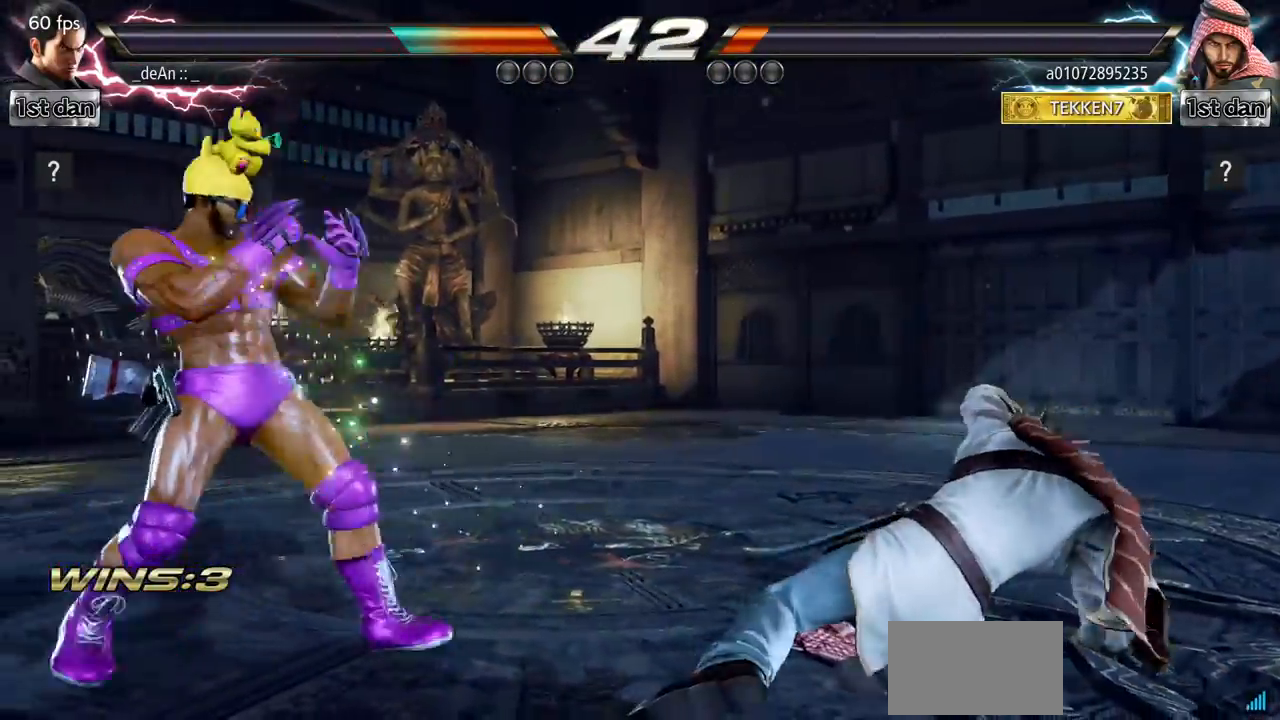
{"buttons": [], "left_stick": "right", "events": [[66, "left_stick", "center"], [150, "left_stick", "right"], [233, "left_stick", "center"], [317, "left_stick", "right"]]}
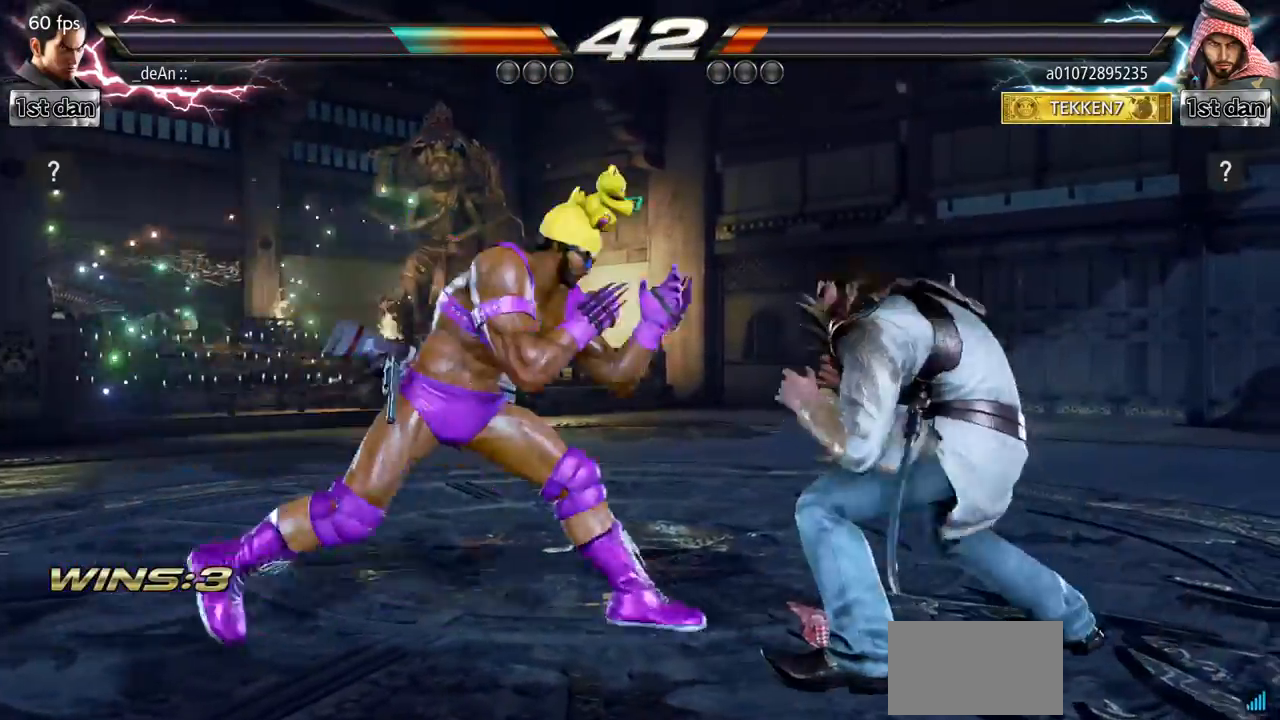
{"buttons": [], "left_stick": "center", "events": [[17, "SQUARE", "down"], [50, "left_stick", "center"], [167, "SQUARE", "up"], [317, "left_stick", "down"], [367, "SQUARE", "down"], [367, "TRIANGLE", "down"], [434, "SQUARE", "up"], [451, "TRIANGLE", "up"], [501, "left_stick", "center"]]}
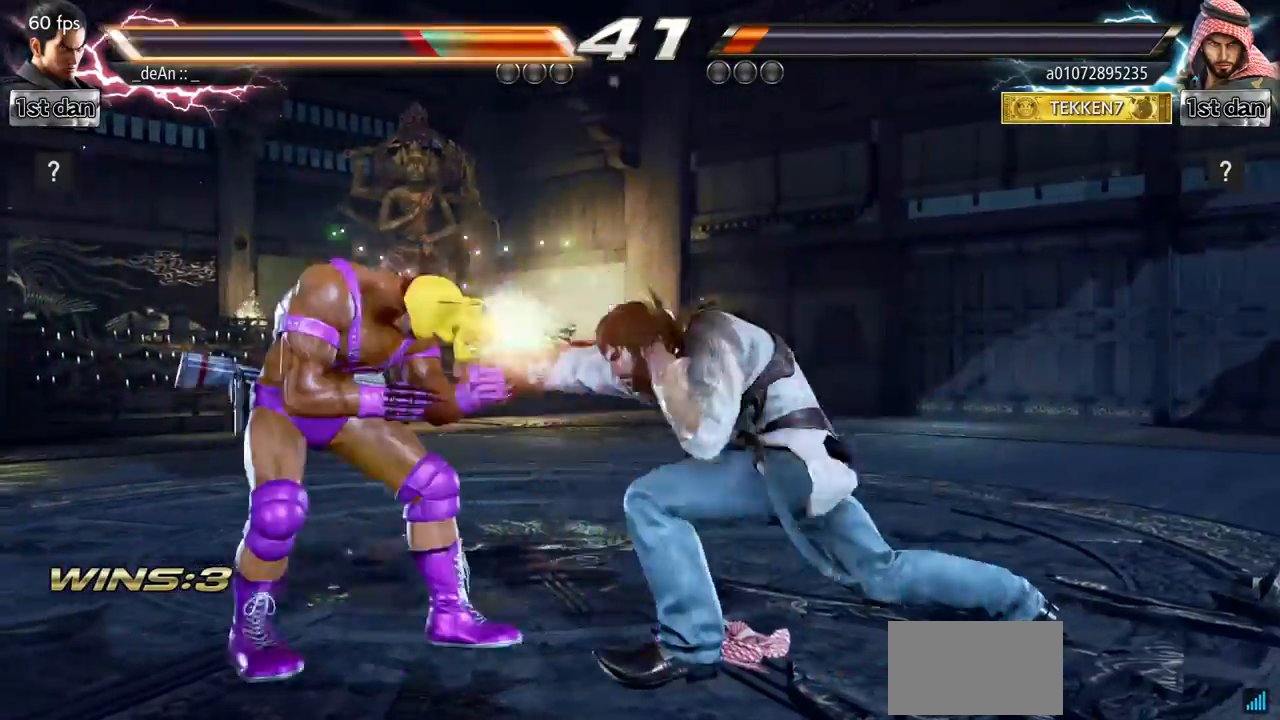
{"buttons": [], "left_stick": "left", "events": [[333, "left_stick", "left"]]}
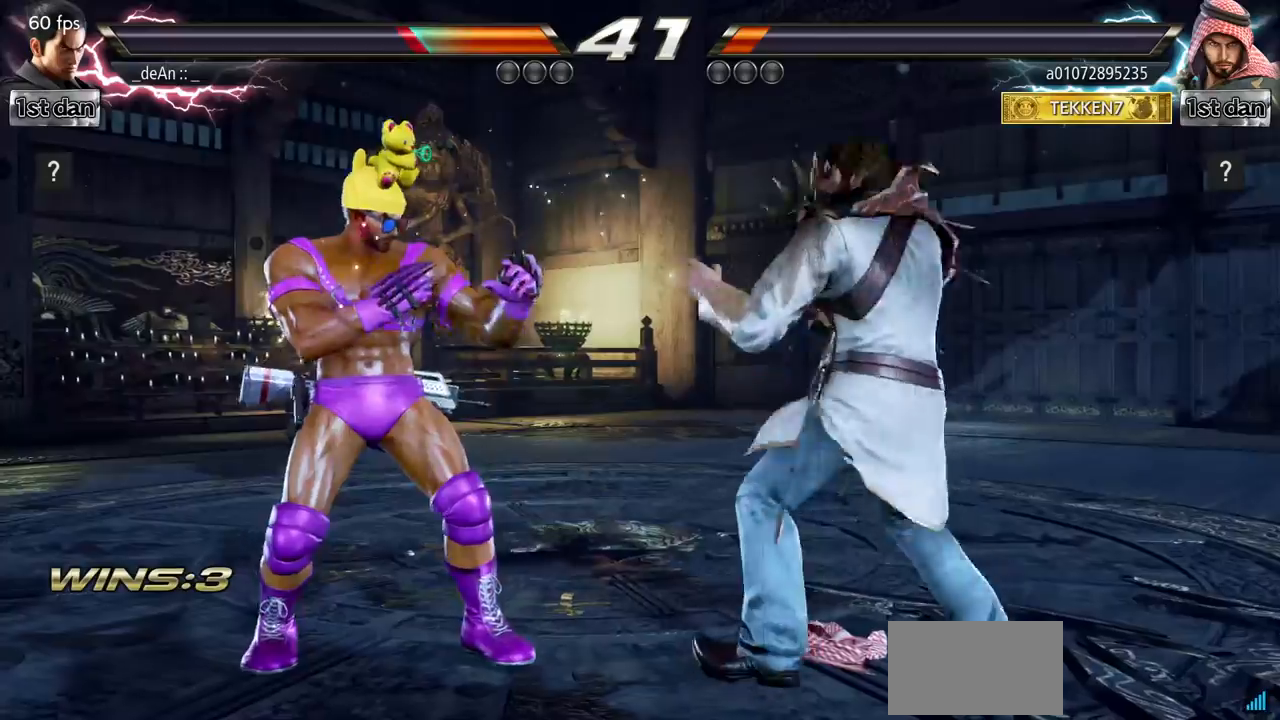
{"buttons": [], "left_stick": "left", "events": []}
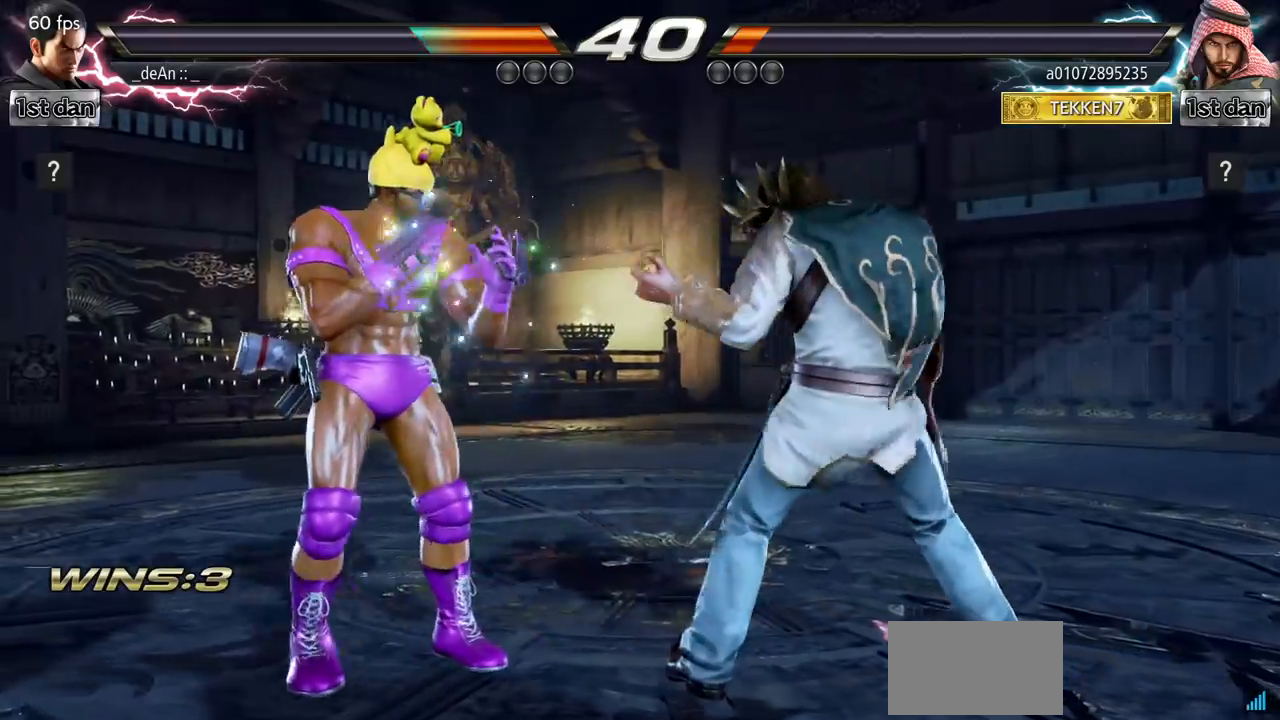
{"buttons": [], "left_stick": "center", "events": [[150, "left_stick", "center"]]}
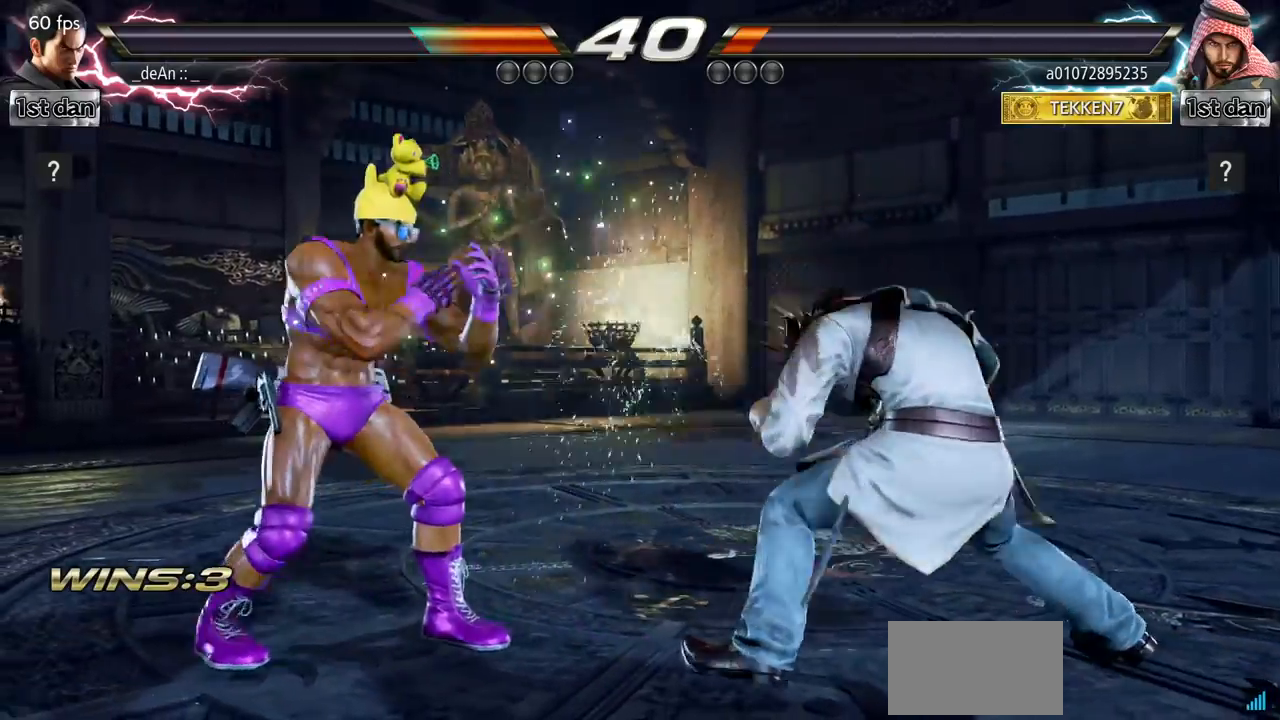
{"buttons": [], "left_stick": "center", "events": [[83, "SQUARE", "down"], [134, "TRIANGLE", "down"], [250, "SQUARE", "up"], [300, "TRIANGLE", "up"]]}
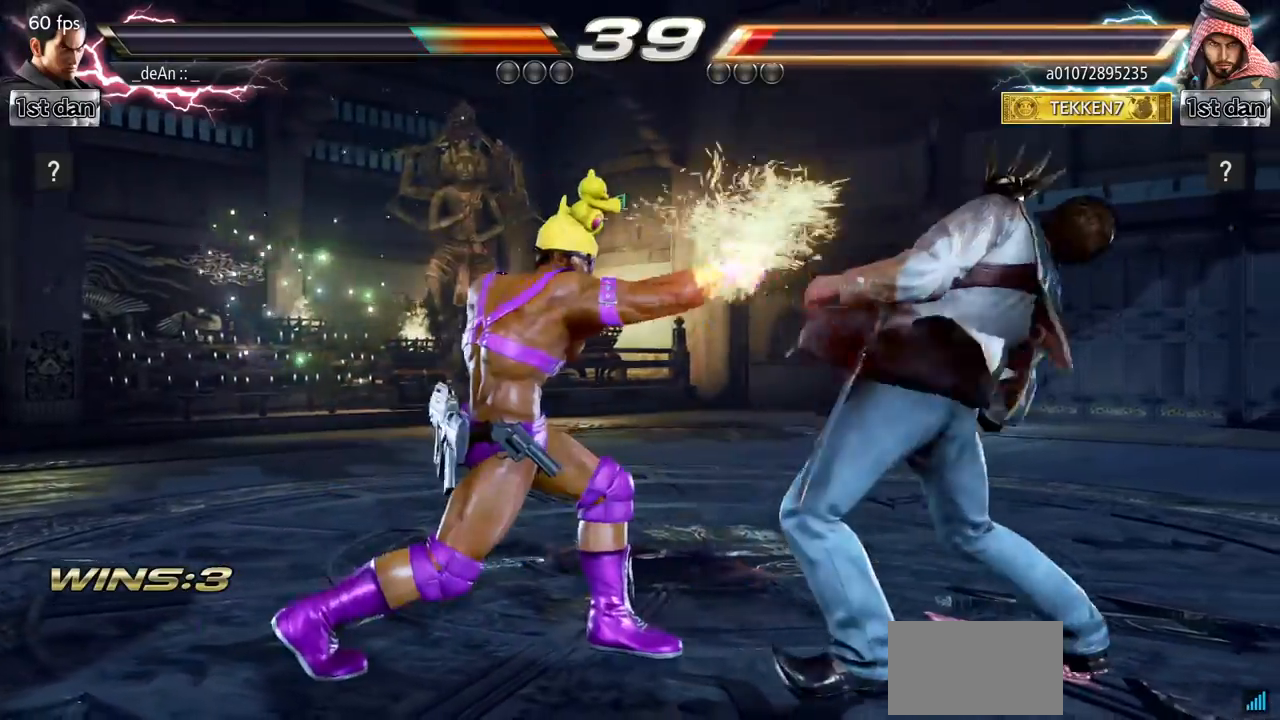
{"buttons": [], "left_stick": "center", "events": [[166, "SQUARE", "down"], [383, "SQUARE", "up"]]}
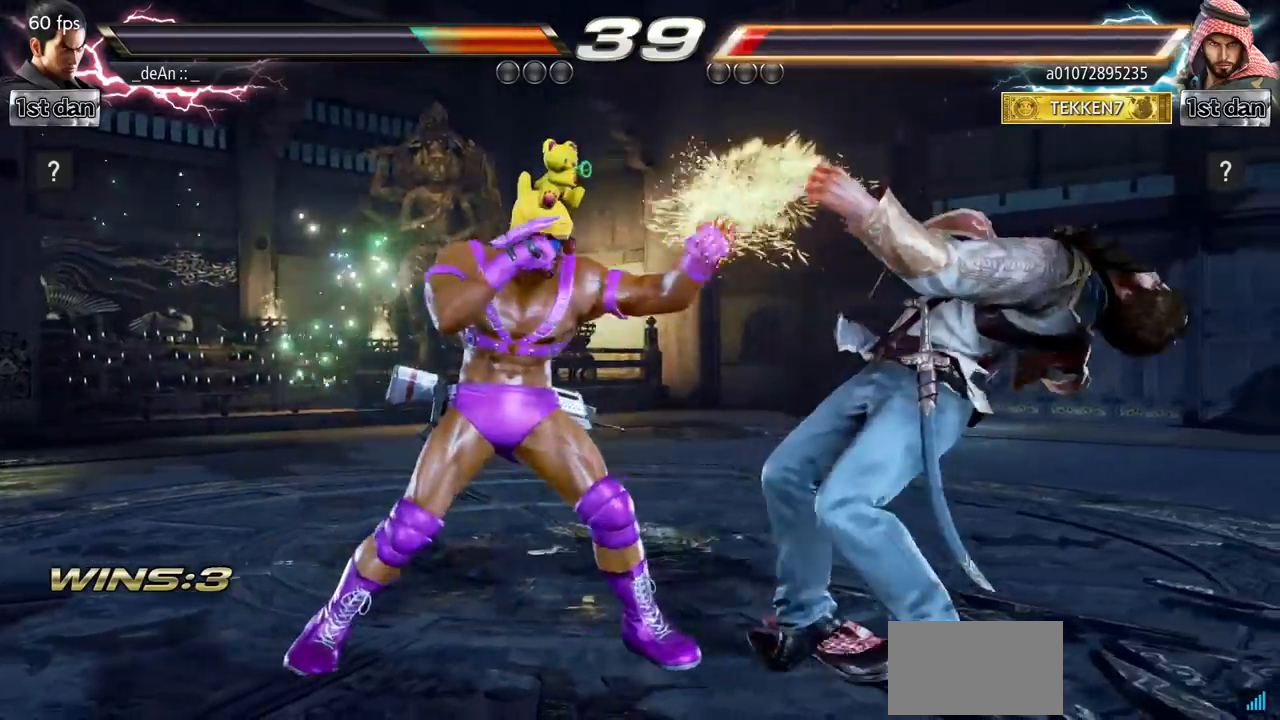
{"buttons": [], "left_stick": "center", "events": [[50, "left_stick", "down-right"], [100, "TRIANGLE", "down"], [217, "TRIANGLE", "up"], [300, "left_stick", "center"]]}
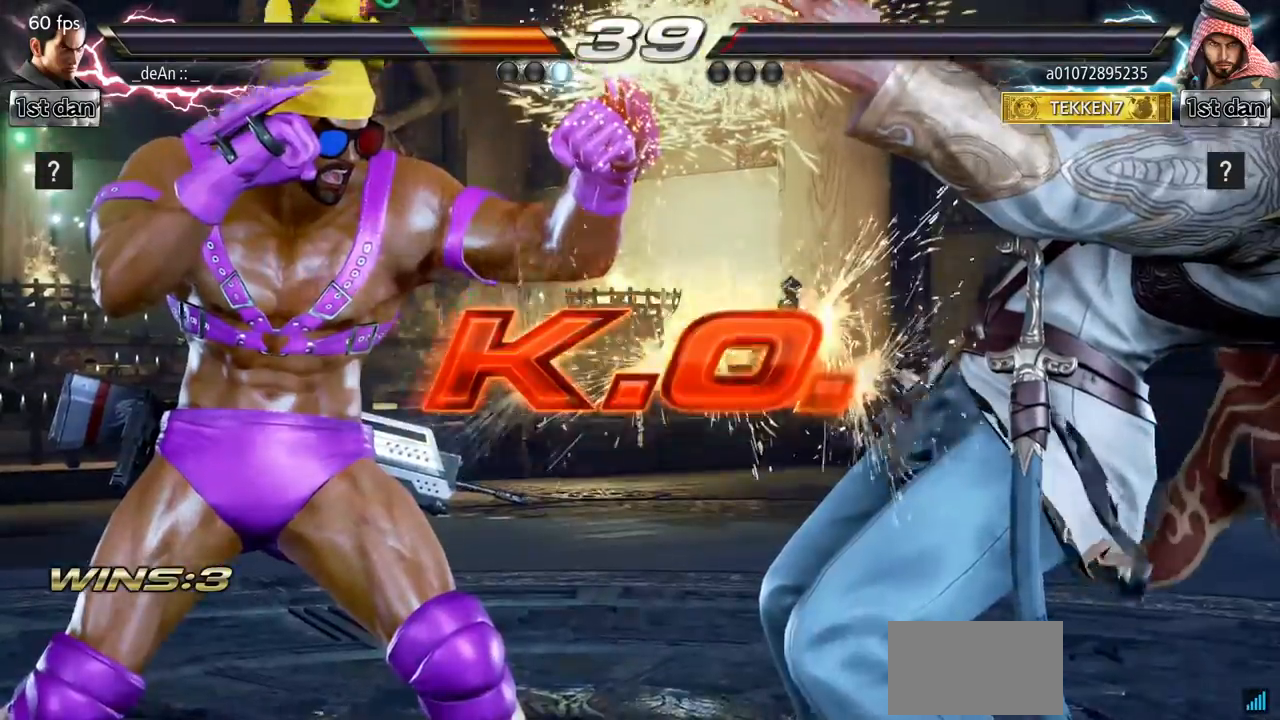
{"buttons": [], "left_stick": "center", "events": []}
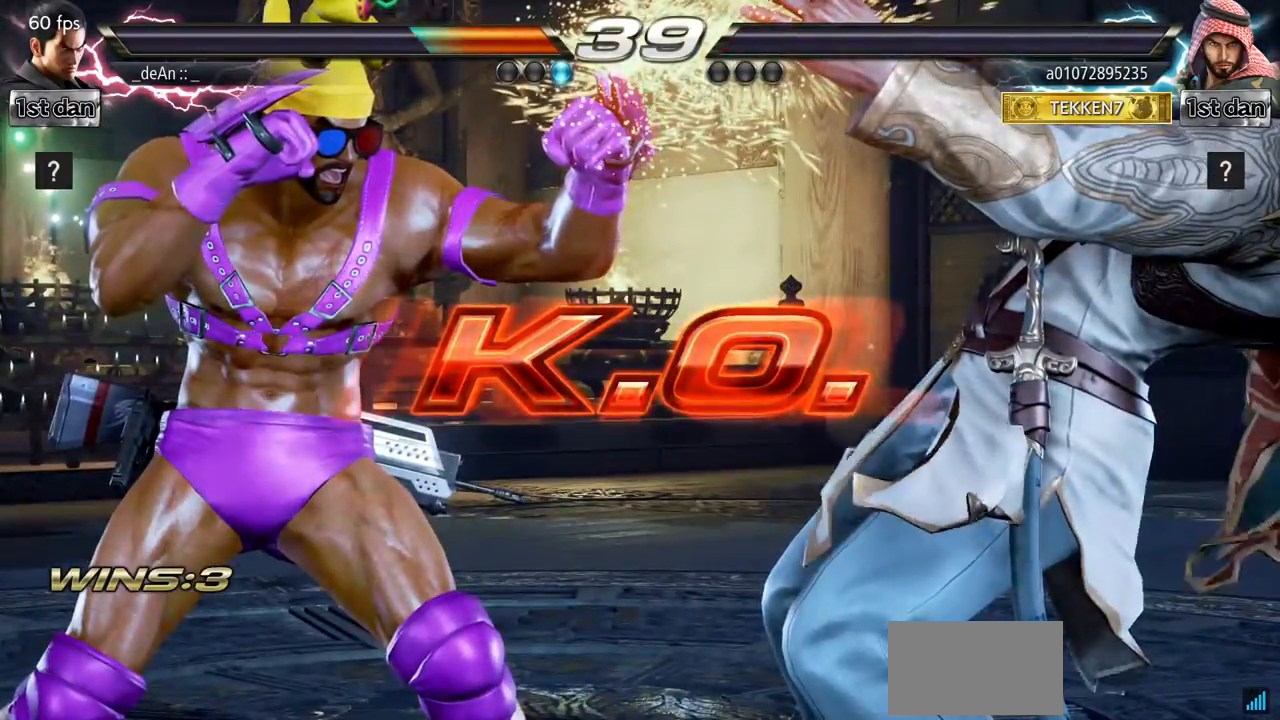
{"buttons": [], "left_stick": "center", "events": []}
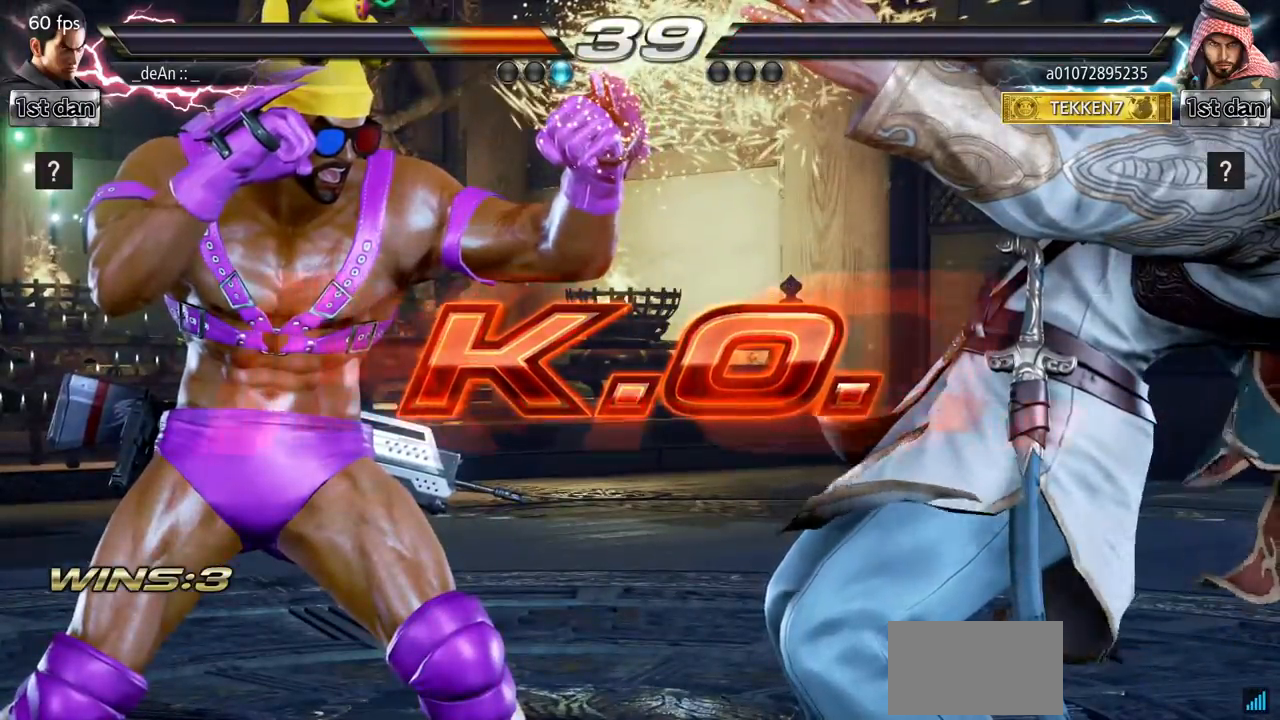
{"buttons": [], "left_stick": "center", "events": [[200, "SQUARE", "down"], [350, "SQUARE", "up"]]}
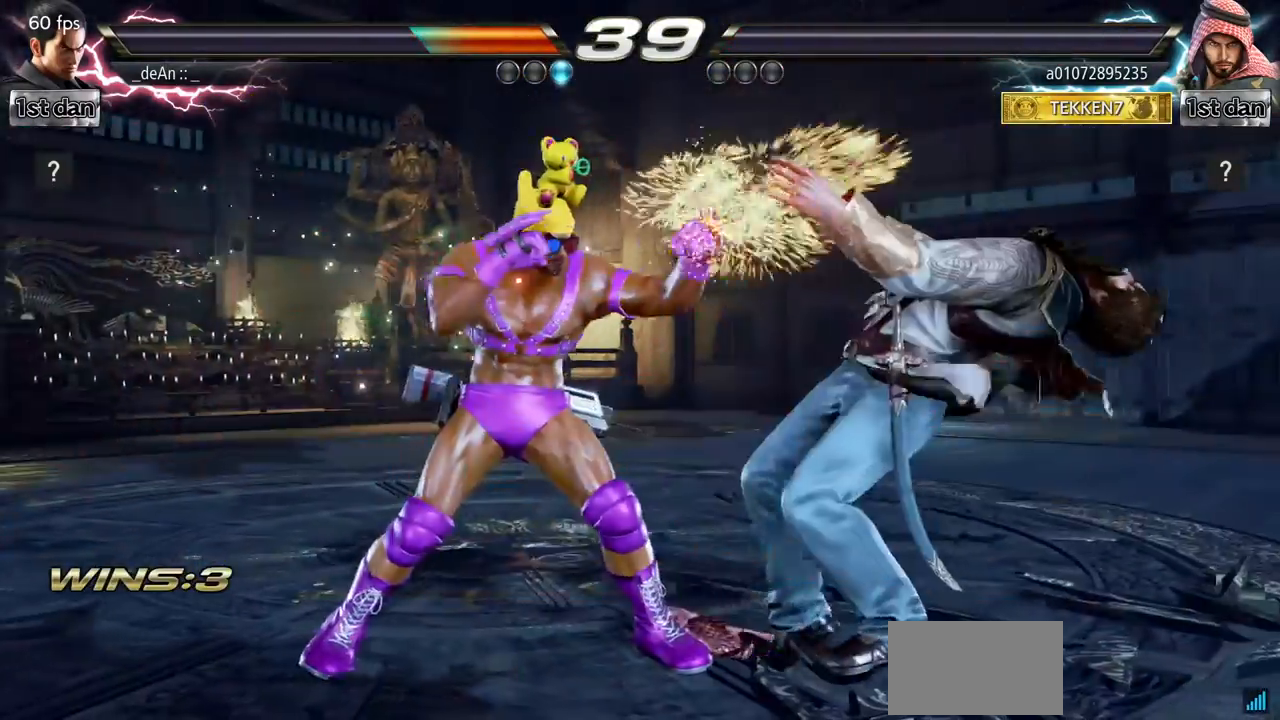
{"buttons": [], "left_stick": "center", "events": [[150, "SQUARE", "down"], [300, "SQUARE", "up"]]}
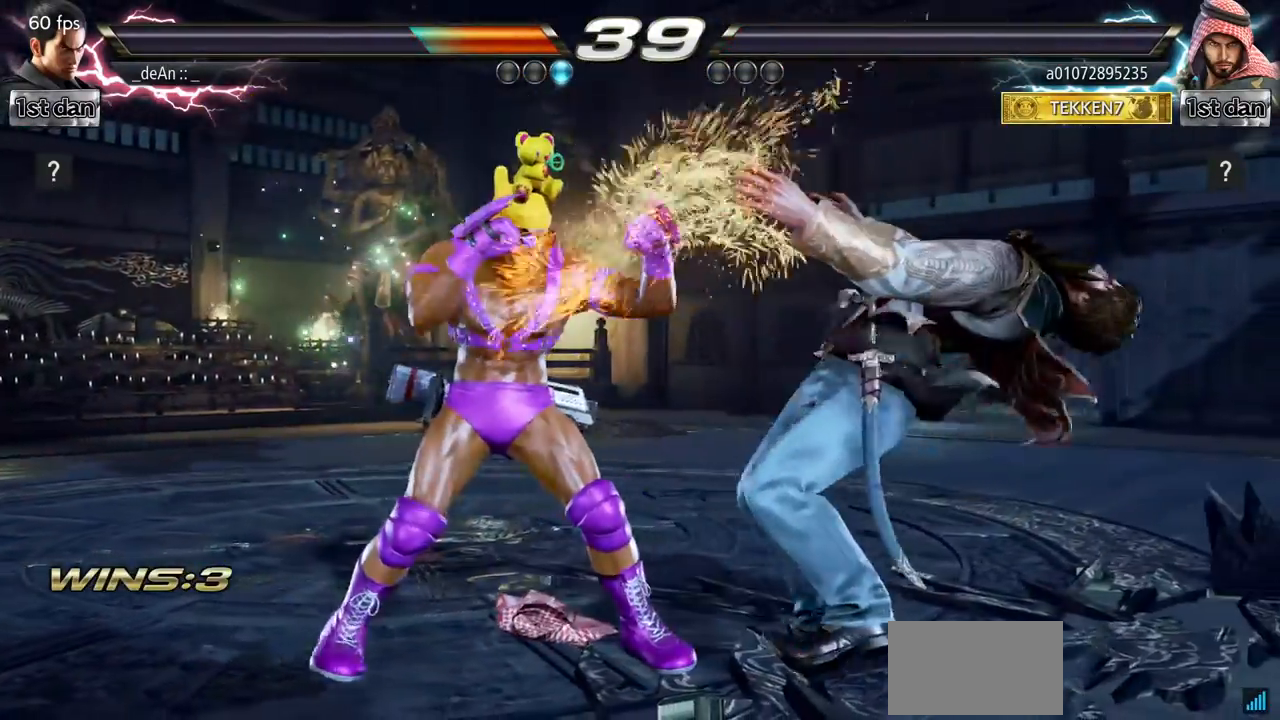
{"buttons": [], "left_stick": "center", "events": [[100, "SQUARE", "down"], [250, "SQUARE", "up"]]}
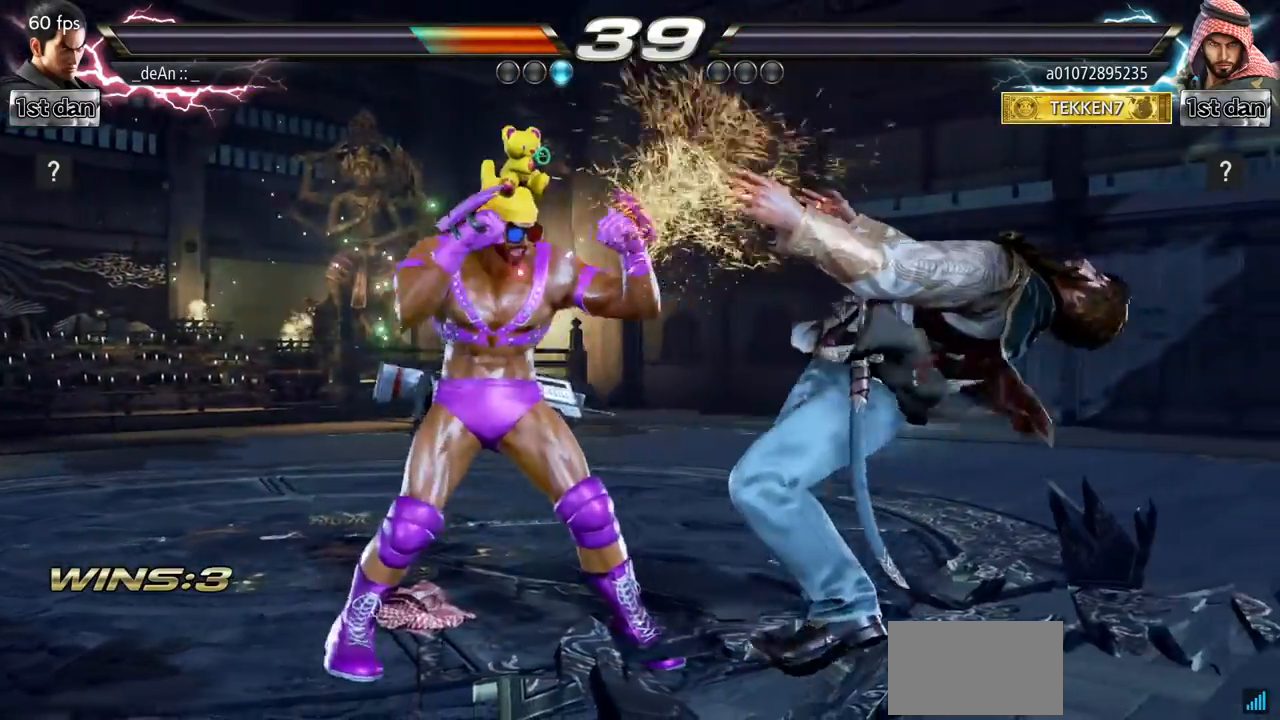
{"buttons": [], "left_stick": "center", "events": []}
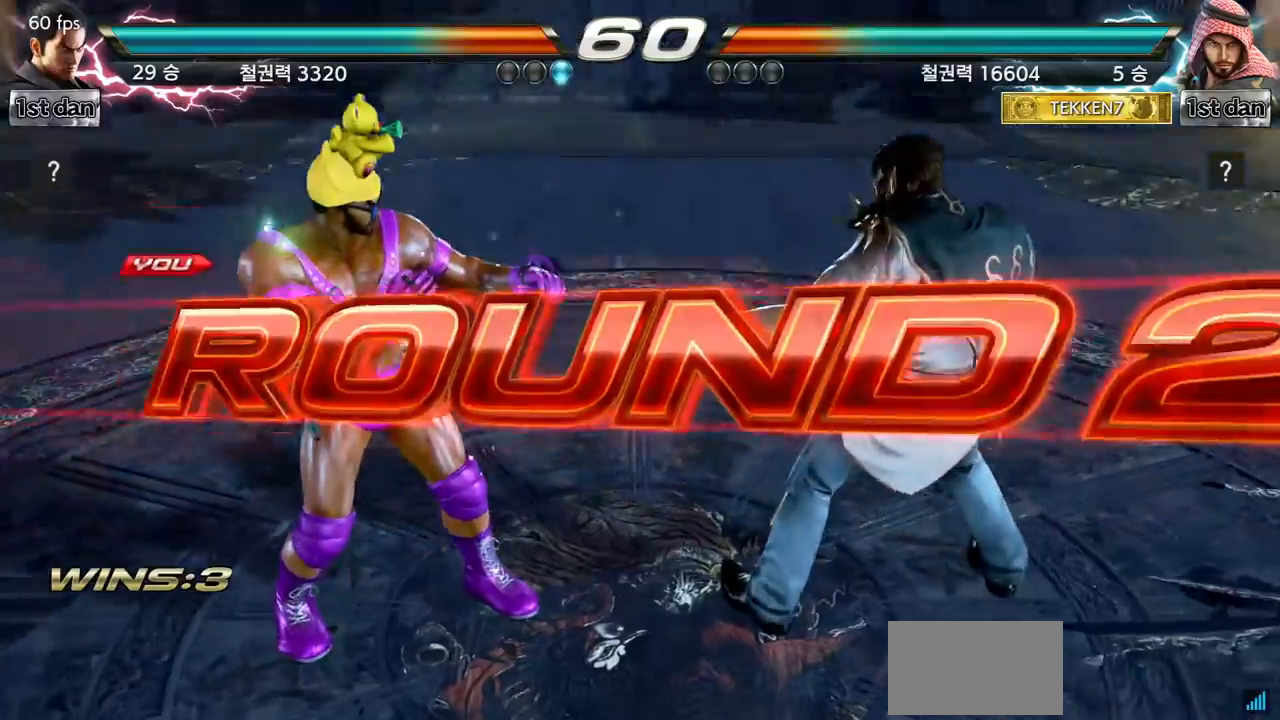
{"buttons": [], "left_stick": "center", "events": []}
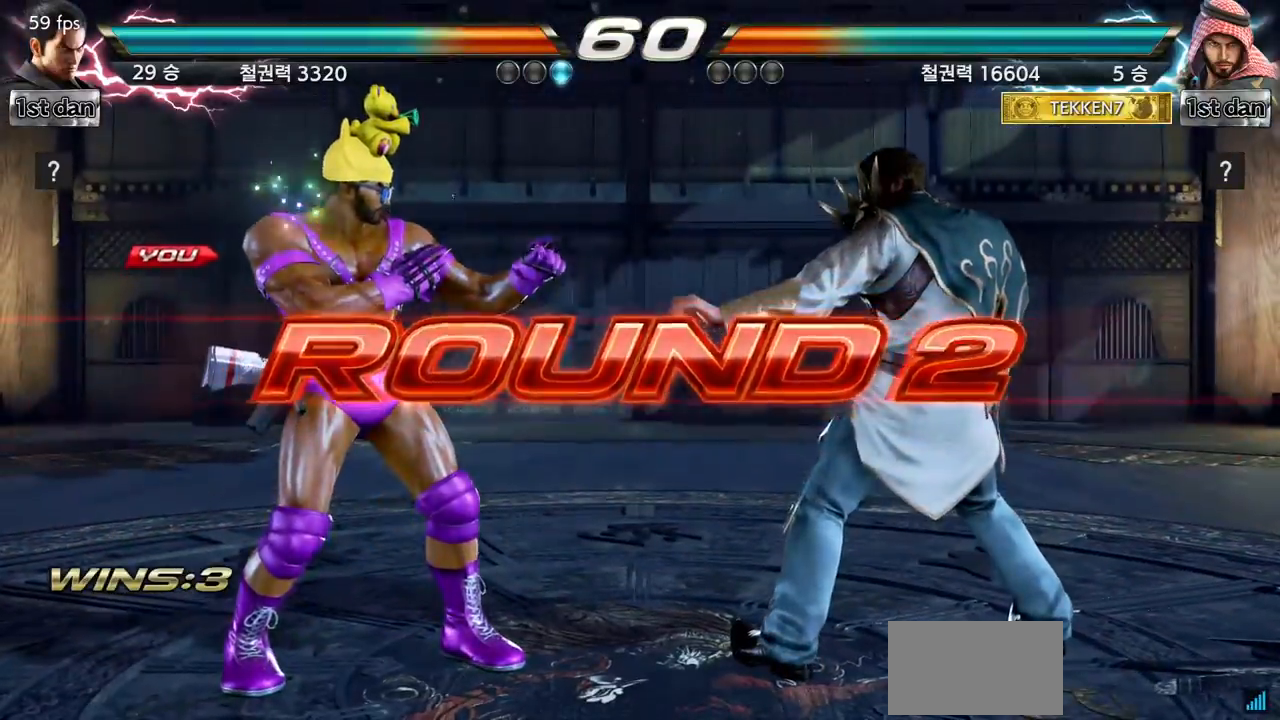
{"buttons": [], "left_stick": "center", "events": []}
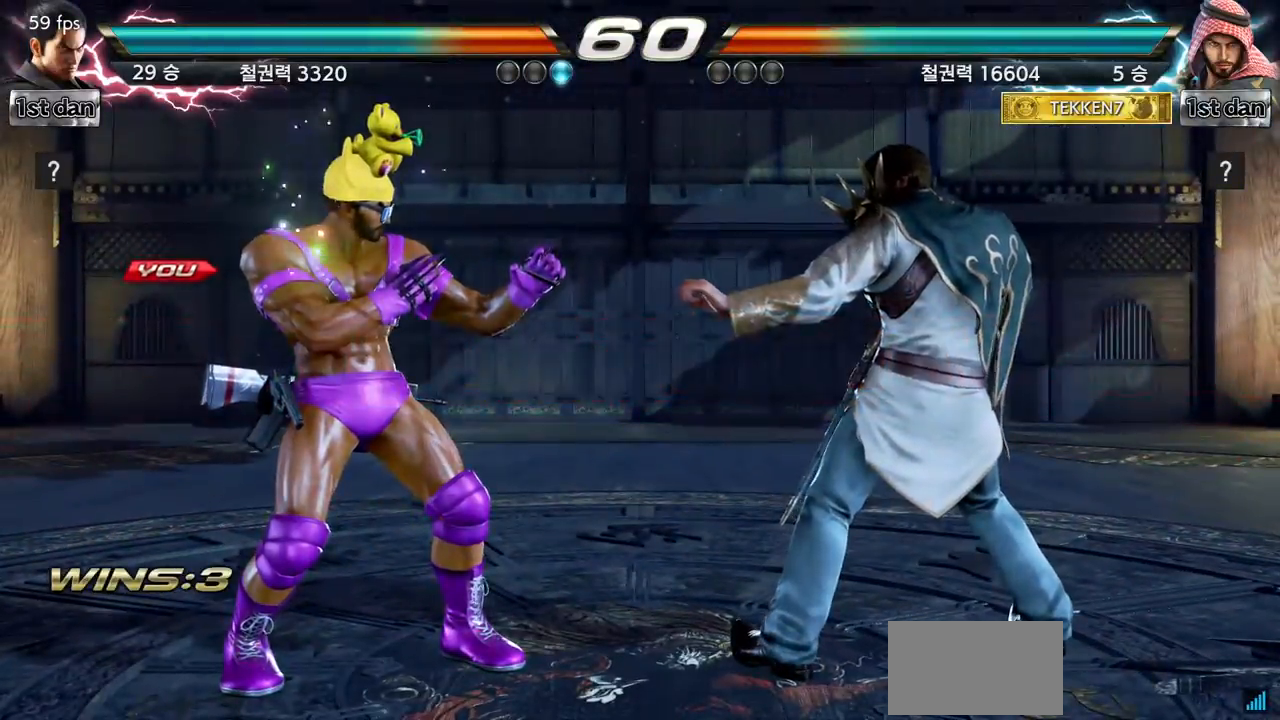
{"buttons": [], "left_stick": "center", "events": []}
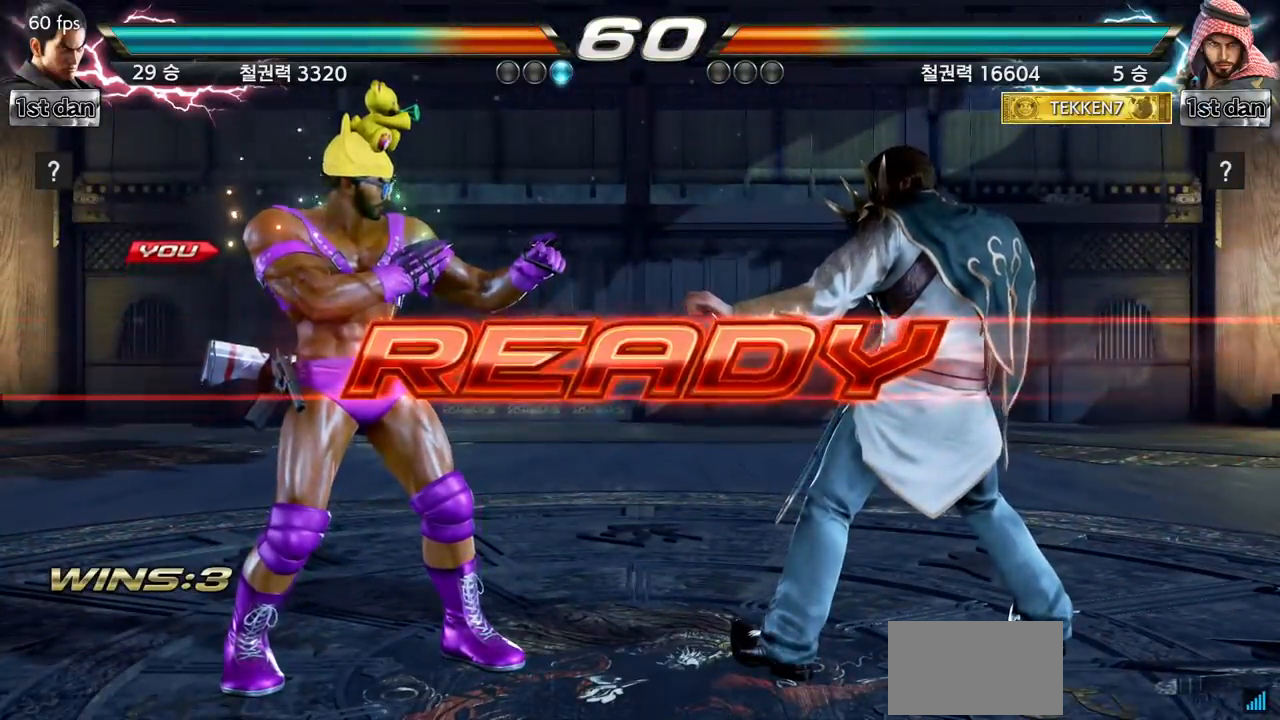
{"buttons": [], "left_stick": "center", "events": []}
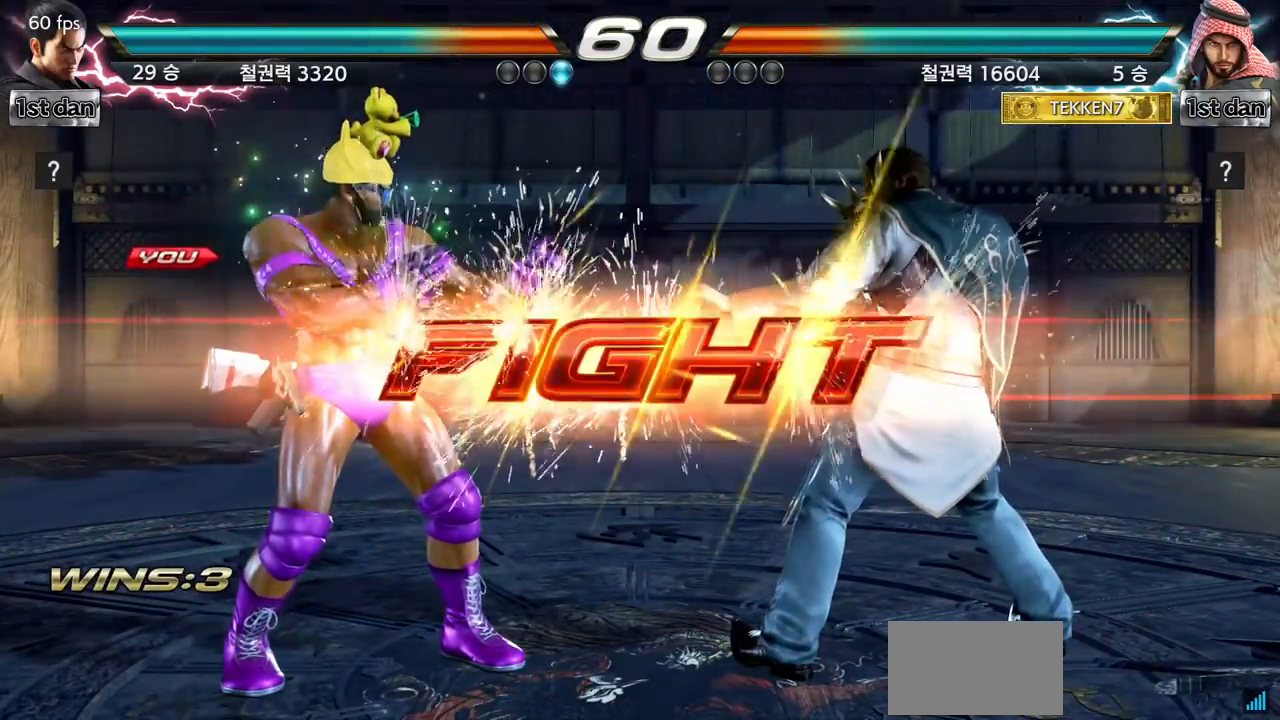
{"buttons": ["SQUARE", "TRIANGLE"], "left_stick": "center", "events": [[350, "SQUARE", "down"], [434, "TRIANGLE", "down"]]}
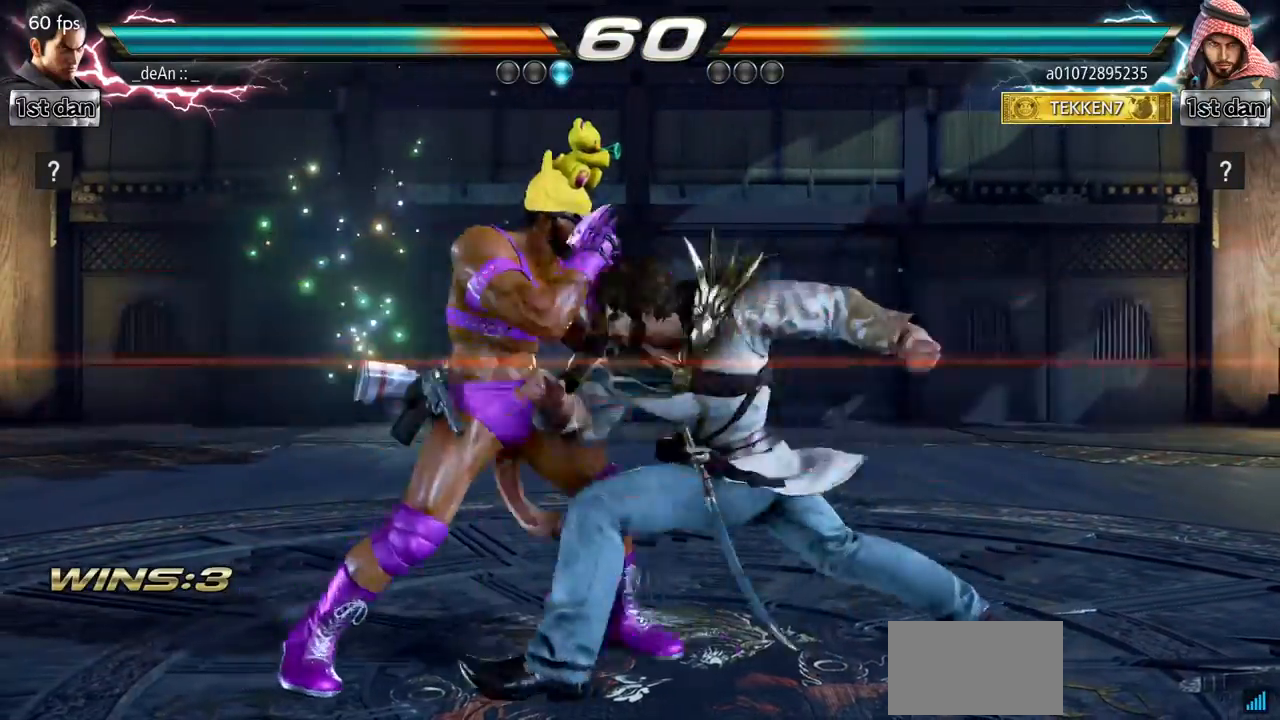
{"buttons": ["CROSS"], "left_stick": "center", "events": [[34, "SQUARE", "up"], [67, "TRIANGLE", "up"], [117, "CIRCLE", "down"], [284, "CROSS", "down"], [317, "CIRCLE", "up"], [384, "CROSS", "up"], [451, "CROSS", "down"]]}
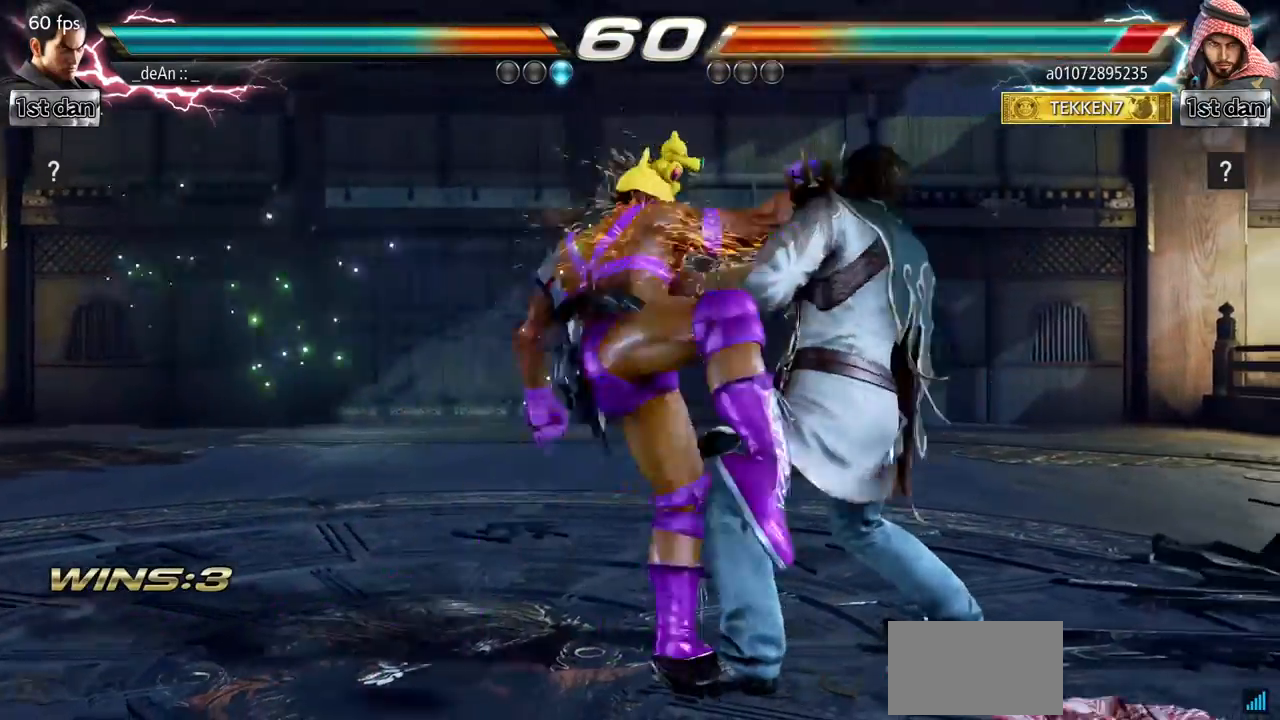
{"buttons": ["CROSS"], "left_stick": "center", "events": [[50, "CROSS", "up"], [117, "CROSS", "down"], [334, "CROSS", "up"], [400, "CROSS", "down"]]}
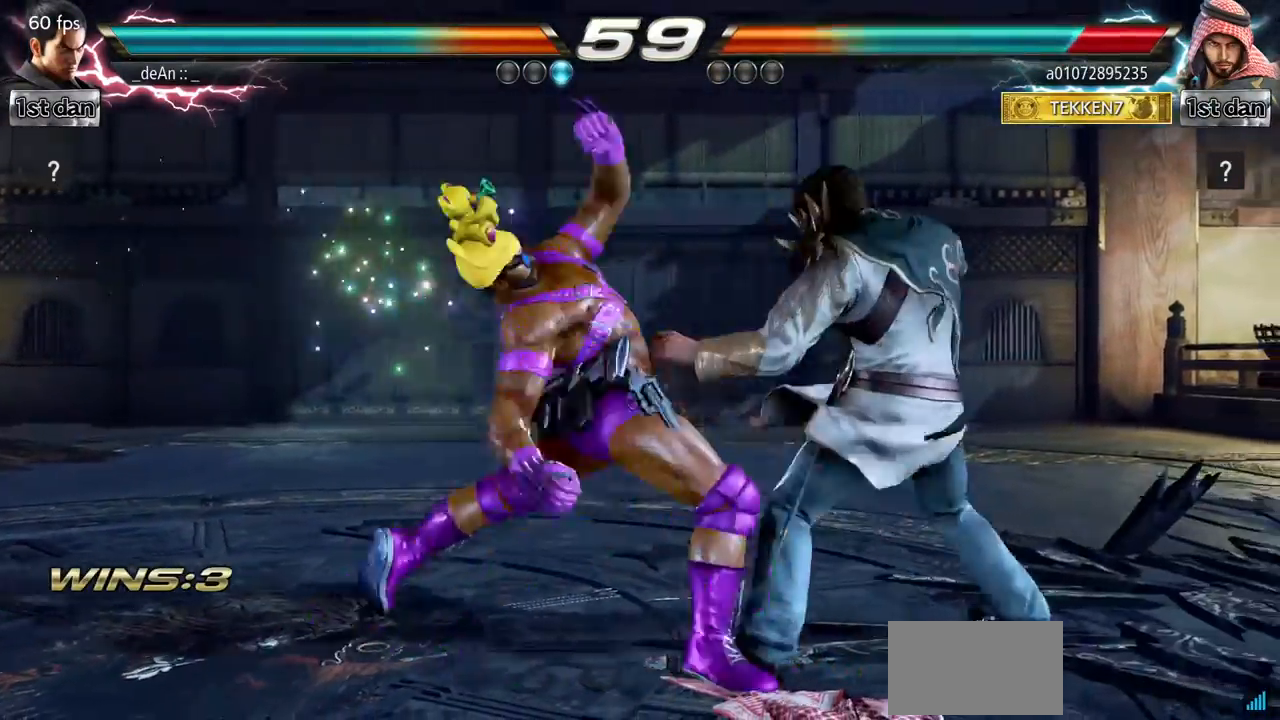
{"buttons": [], "left_stick": "down-right", "events": [[234, "CROSS", "up"], [484, "left_stick", "down-right"]]}
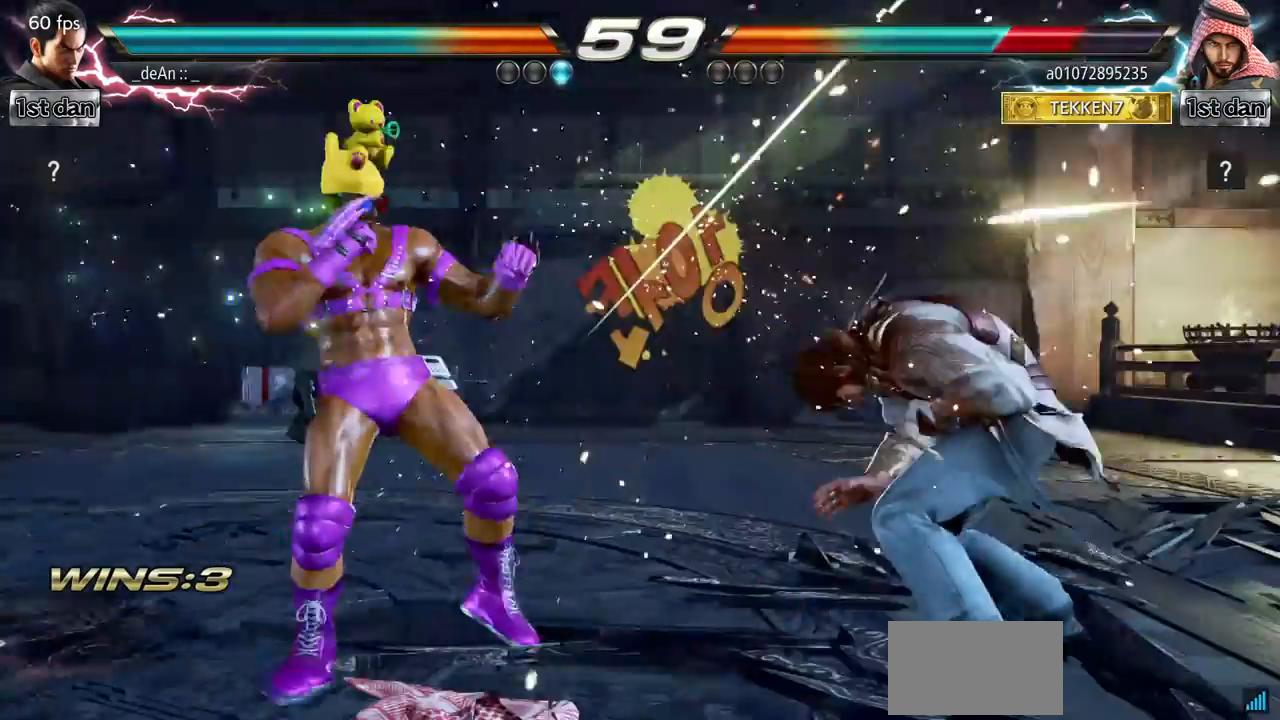
{"buttons": [], "left_stick": "center", "events": [[33, "TRIANGLE", "down"], [217, "TRIANGLE", "up"], [317, "left_stick", "center"]]}